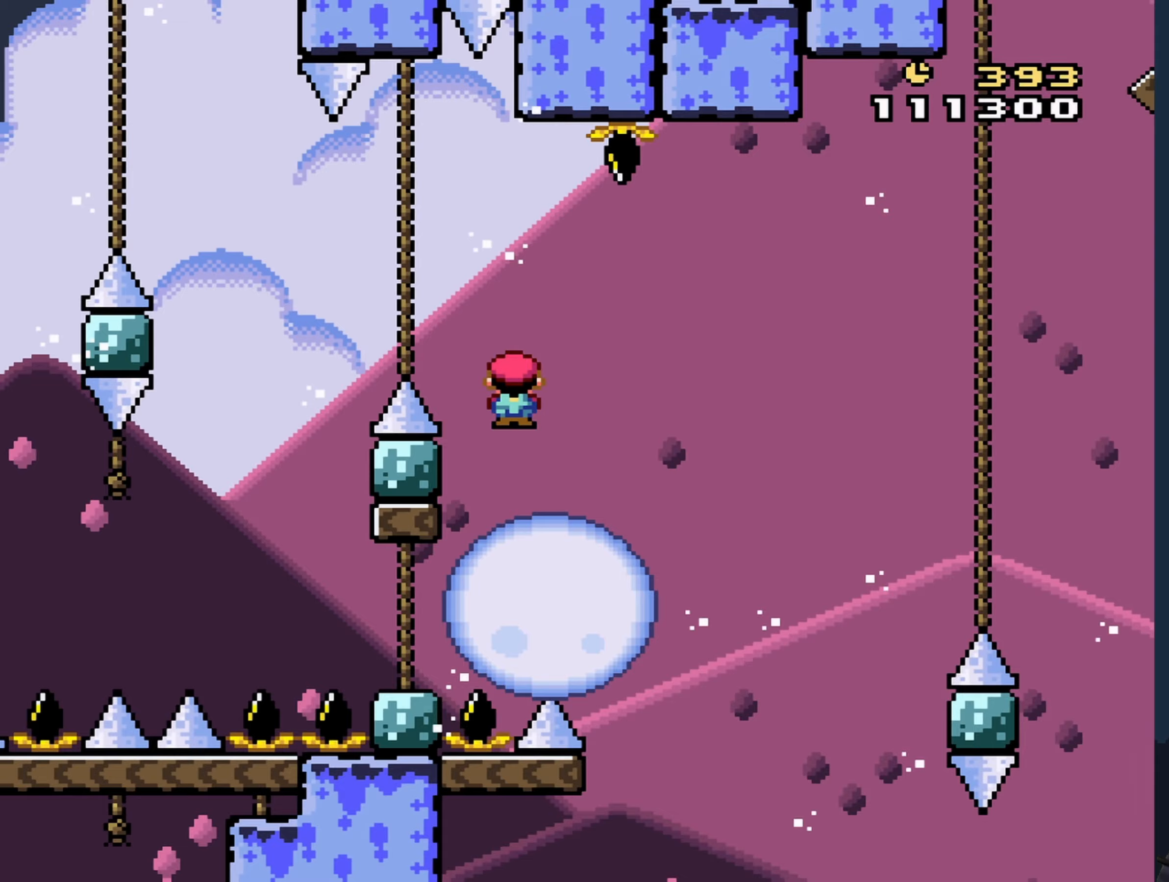
Gameplay with a controller (Nintendo layout); each line is a JSON object with the inputs held at the frame after it. "events" lists button and stick changes between this image and that frame as [ms after this image, input, new state], when the widget could be followed in between. Not read: L3 R3 Z.
{"buttons": ["X"], "events": [[467, "A", "up"], [467, "DPAD_RIGHT", "up"]]}
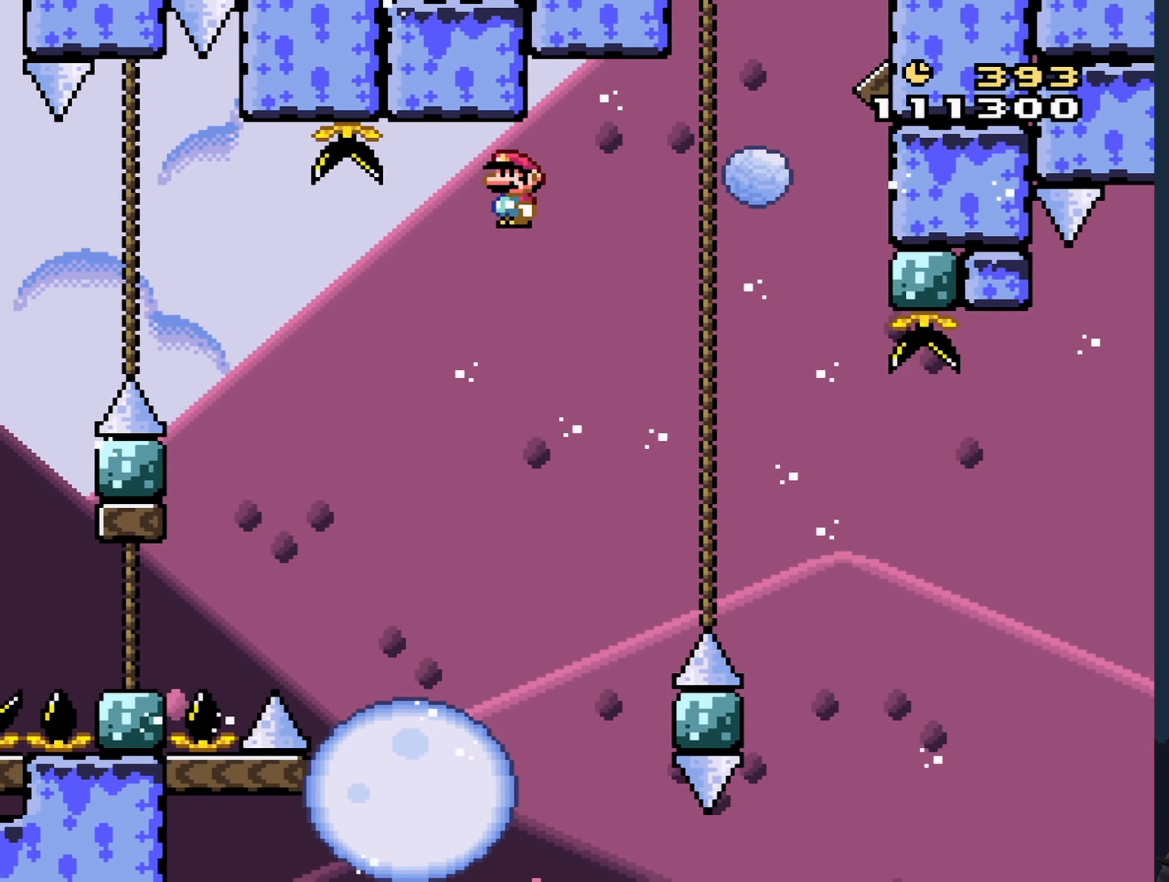
{"buttons": ["A", "X"], "events": [[100, "A", "down"], [150, "DPAD_LEFT", "down"], [250, "DPAD_LEFT", "up"], [300, "DPAD_RIGHT", "down"], [400, "DPAD_RIGHT", "up"]]}
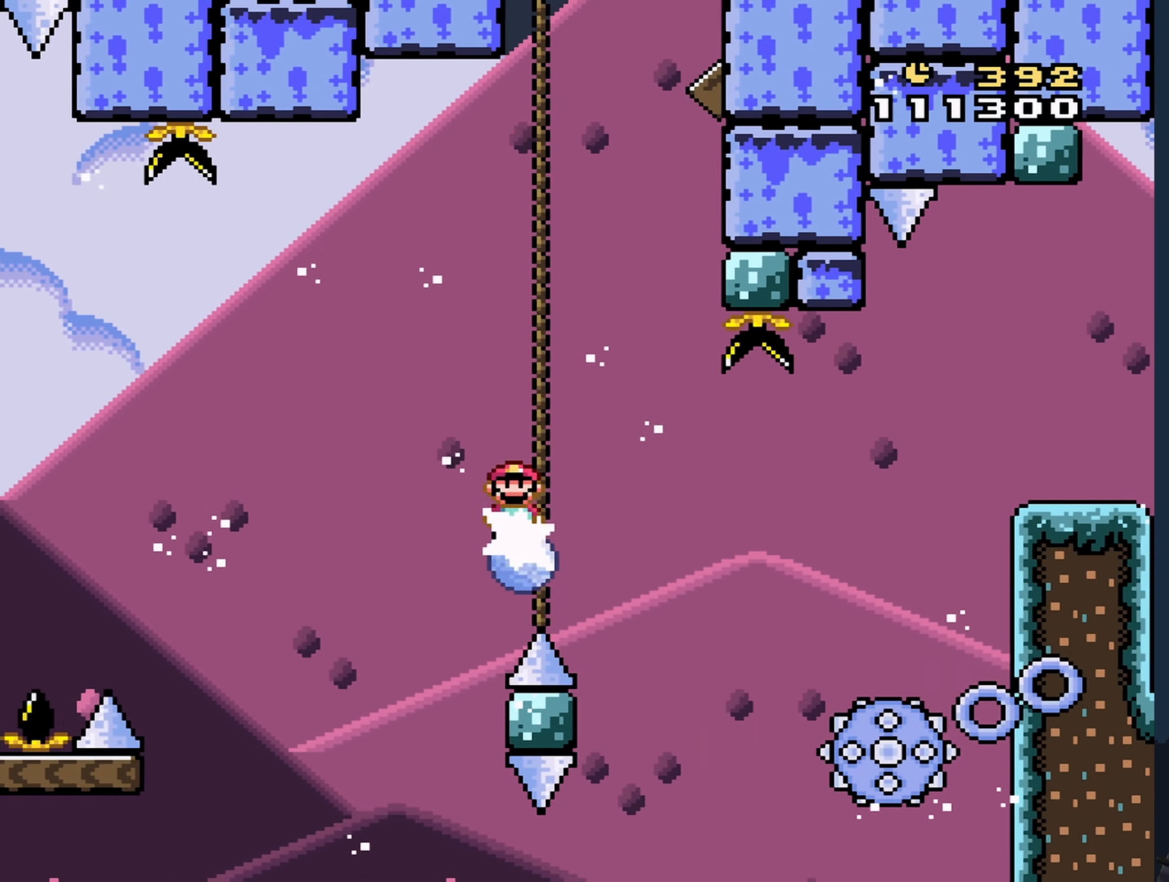
{"buttons": ["A", "X"], "events": [[200, "A", "up"], [250, "DPAD_RIGHT", "down"], [467, "DPAD_RIGHT", "up"], [483, "A", "down"]]}
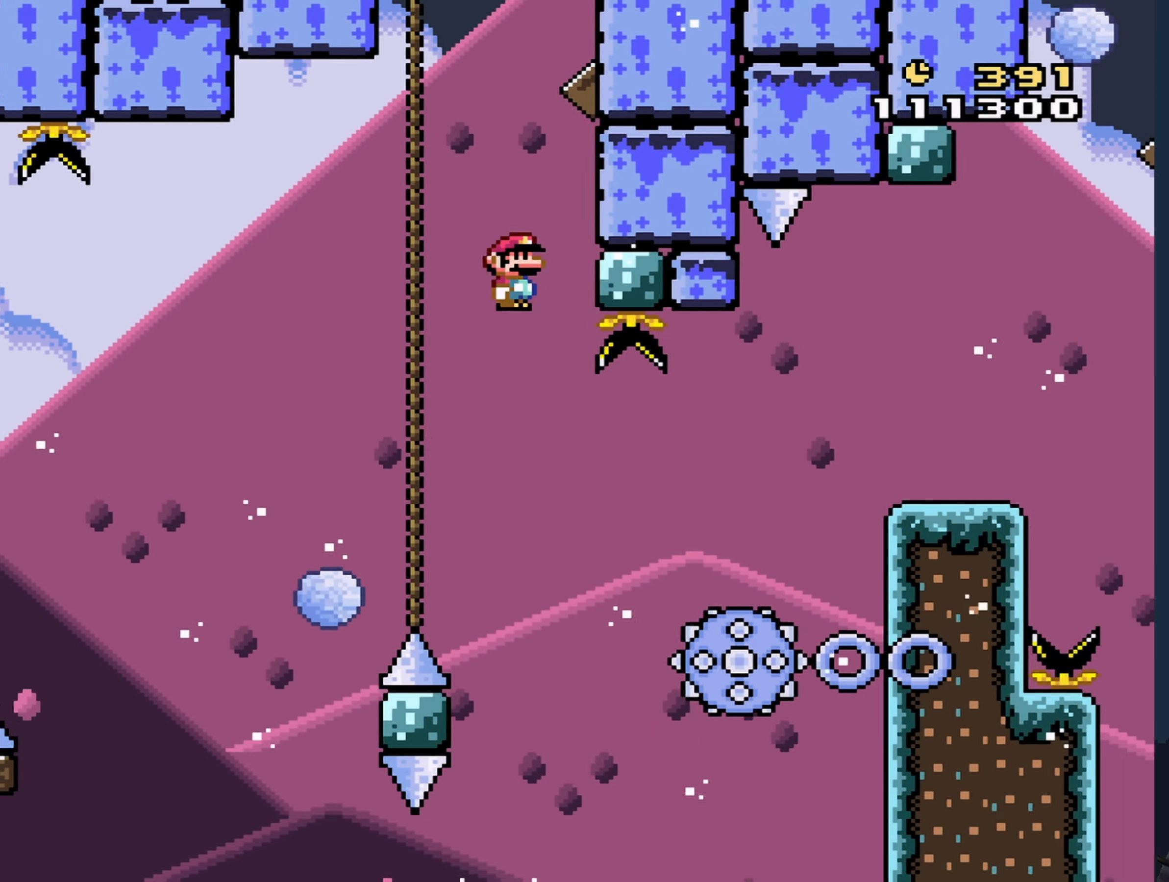
{"buttons": ["A", "X", "DPAD_UP", "DPAD_LEFT"], "events": [[100, "DPAD_RIGHT", "down"], [350, "DPAD_RIGHT", "up"], [400, "DPAD_LEFT", "down"], [500, "DPAD_UP", "down"]]}
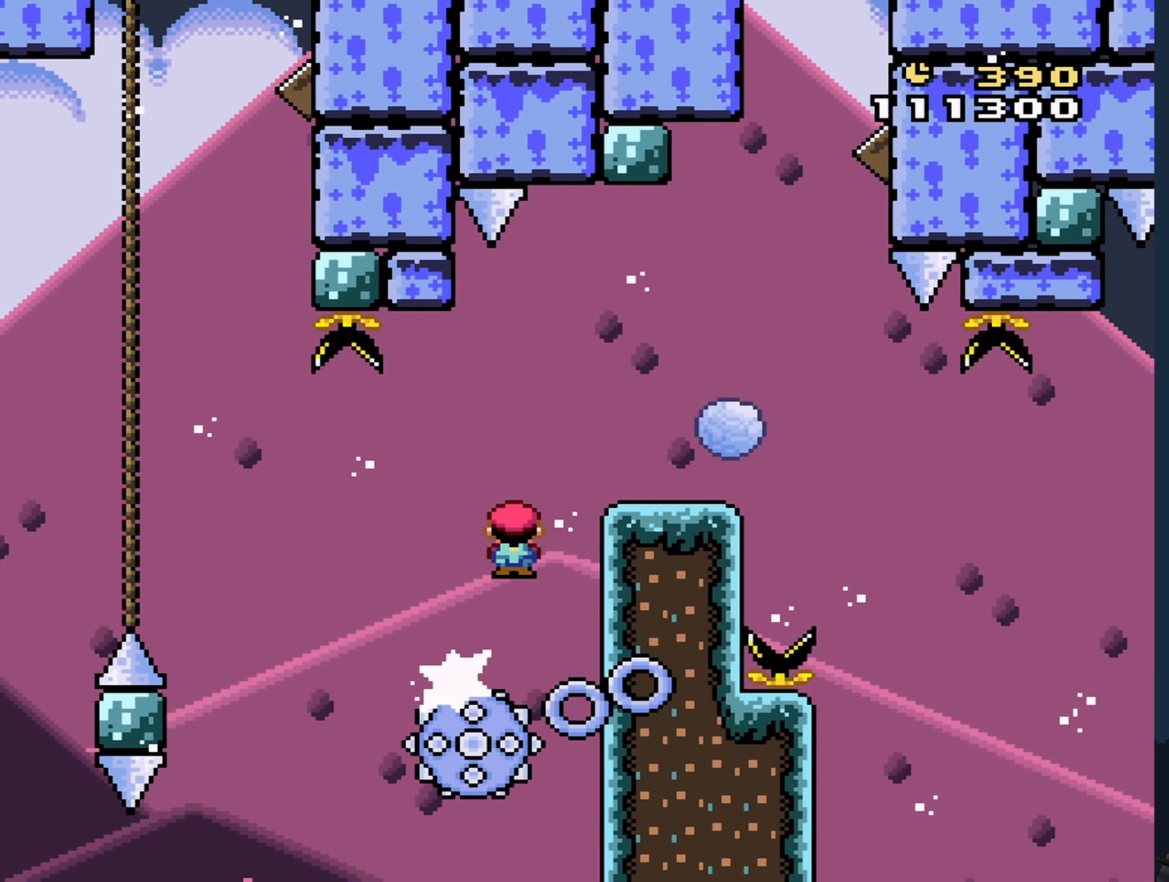
{"buttons": ["X"], "events": [[50, "DPAD_LEFT", "up"], [67, "DPAD_RIGHT", "down"], [67, "DPAD_UP", "up"], [183, "DPAD_RIGHT", "up"], [450, "A", "up"]]}
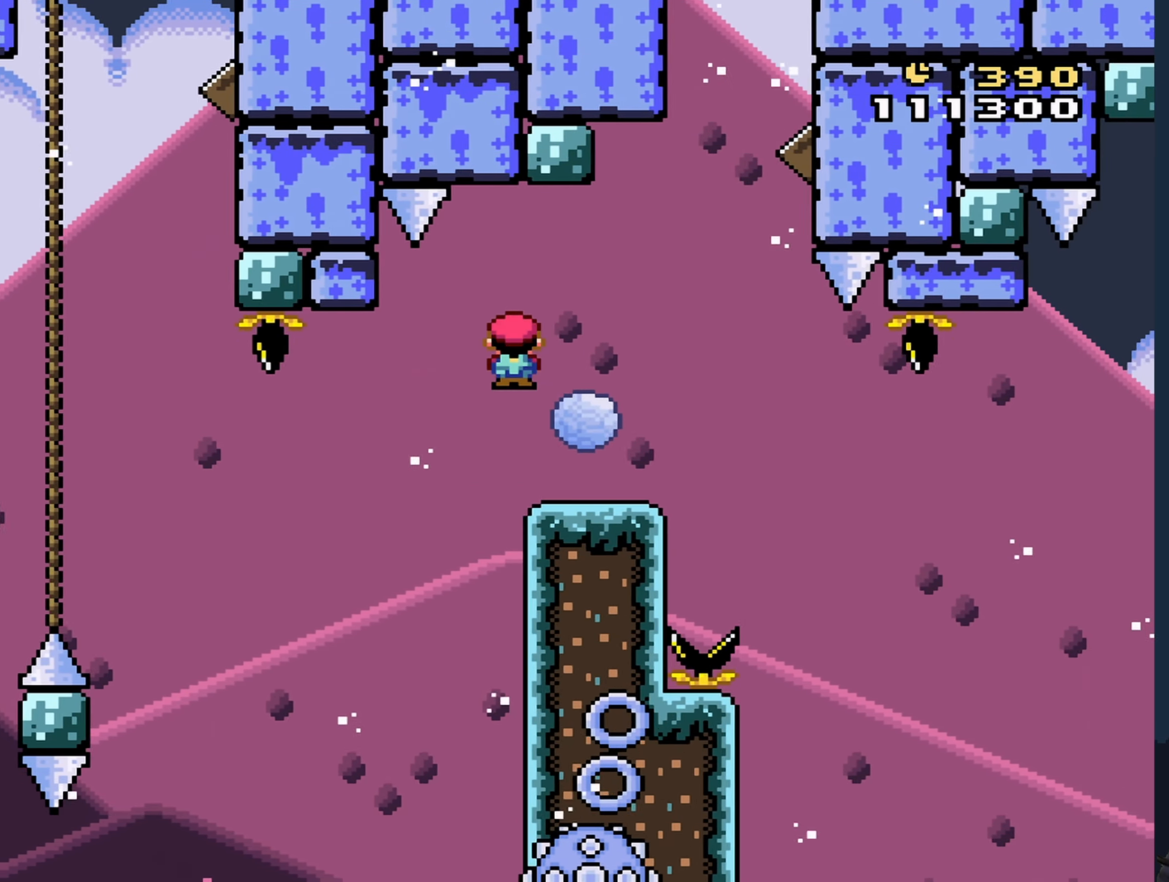
{"buttons": ["X"], "events": [[67, "DPAD_RIGHT", "down"], [233, "DPAD_RIGHT", "up"], [283, "DPAD_LEFT", "down"], [383, "DPAD_LEFT", "up"]]}
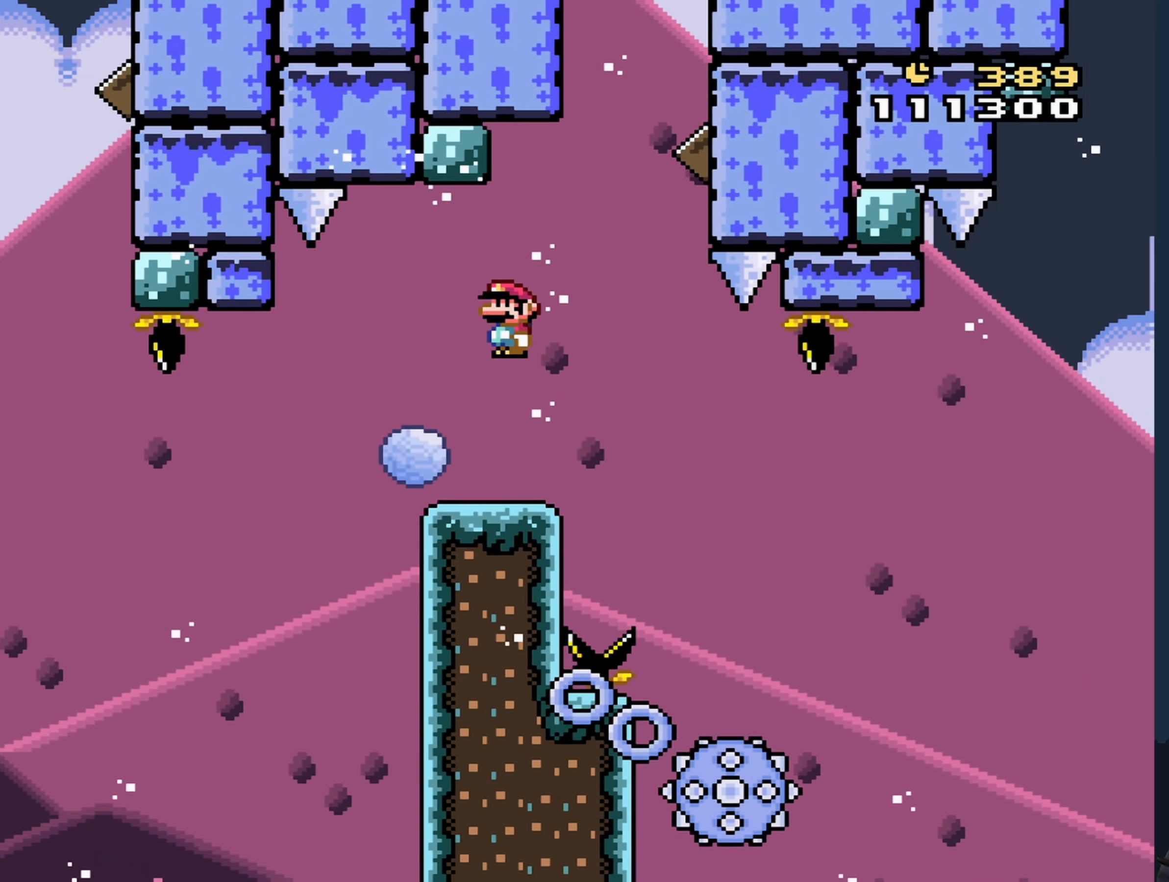
{"buttons": ["X"], "events": [[133, "DPAD_RIGHT", "down"], [183, "DPAD_RIGHT", "up"]]}
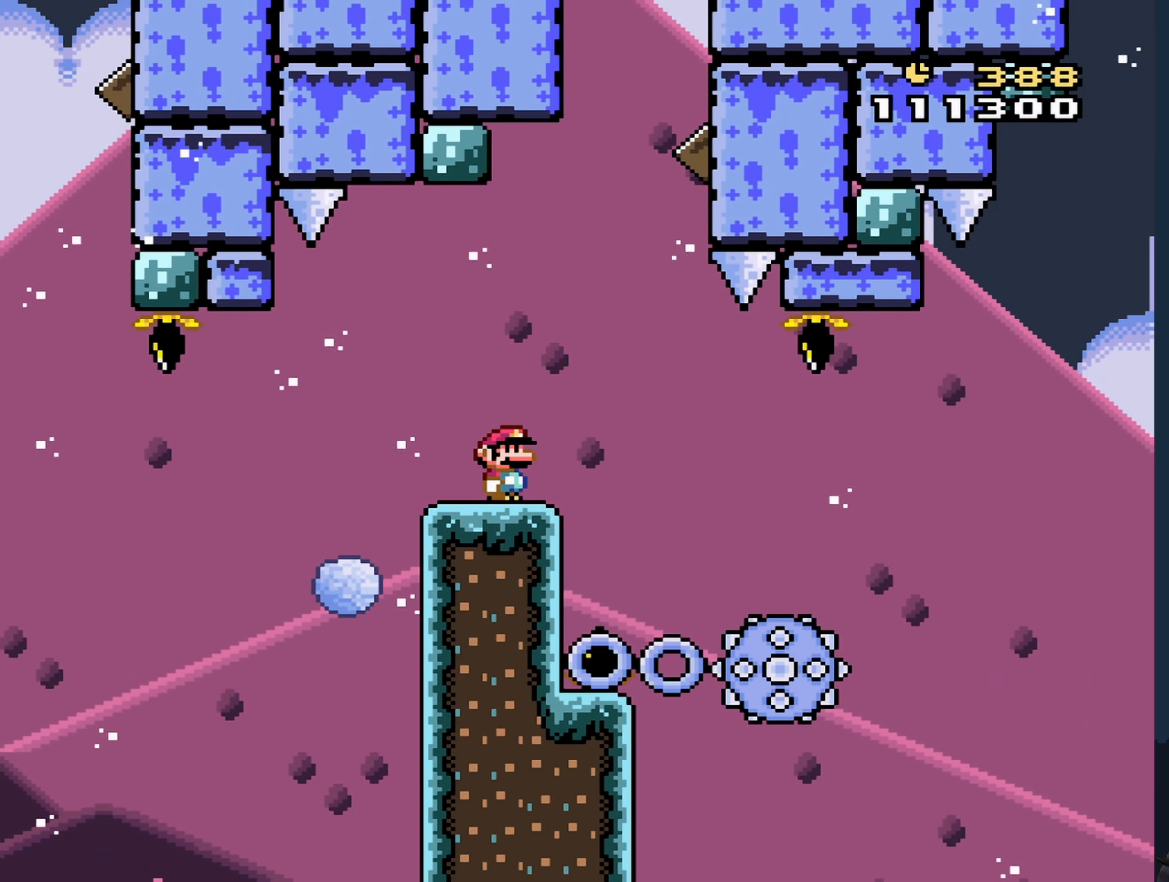
{"buttons": ["X"], "events": []}
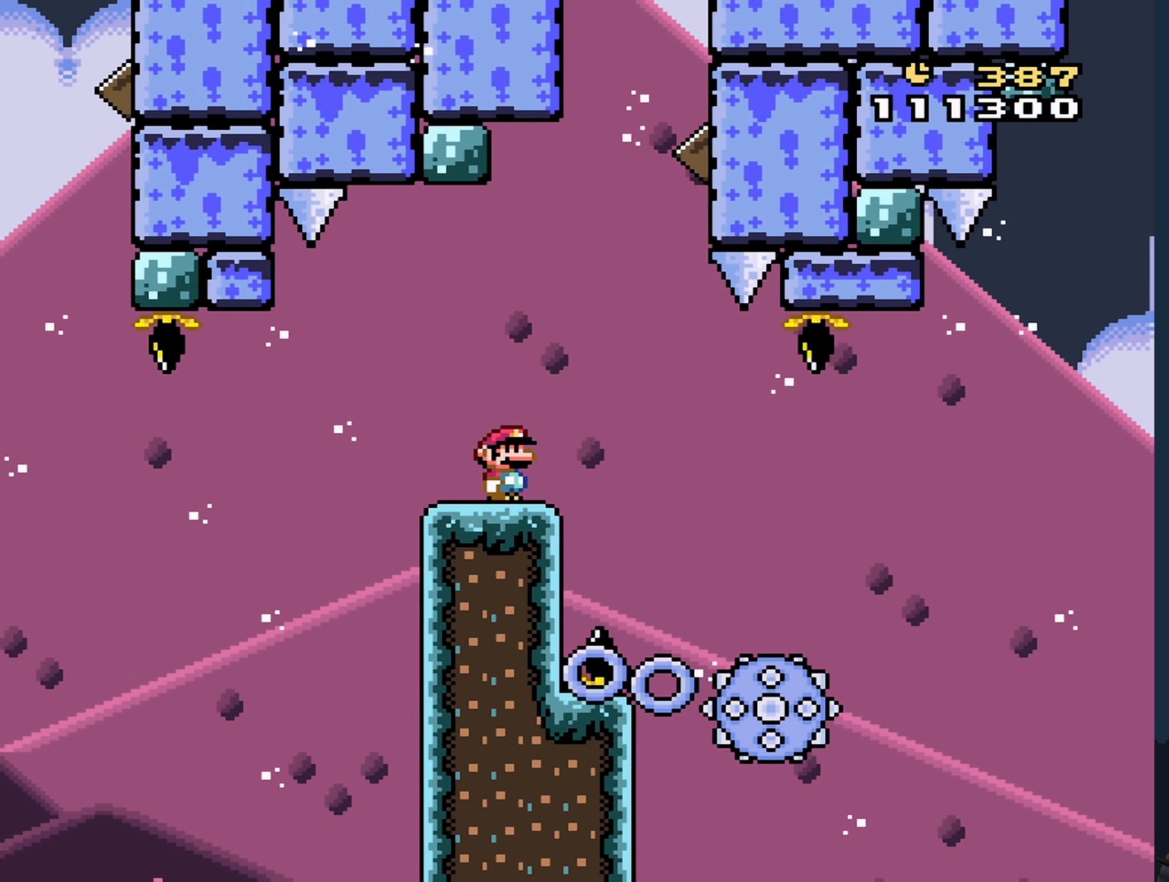
{"buttons": ["X"], "events": []}
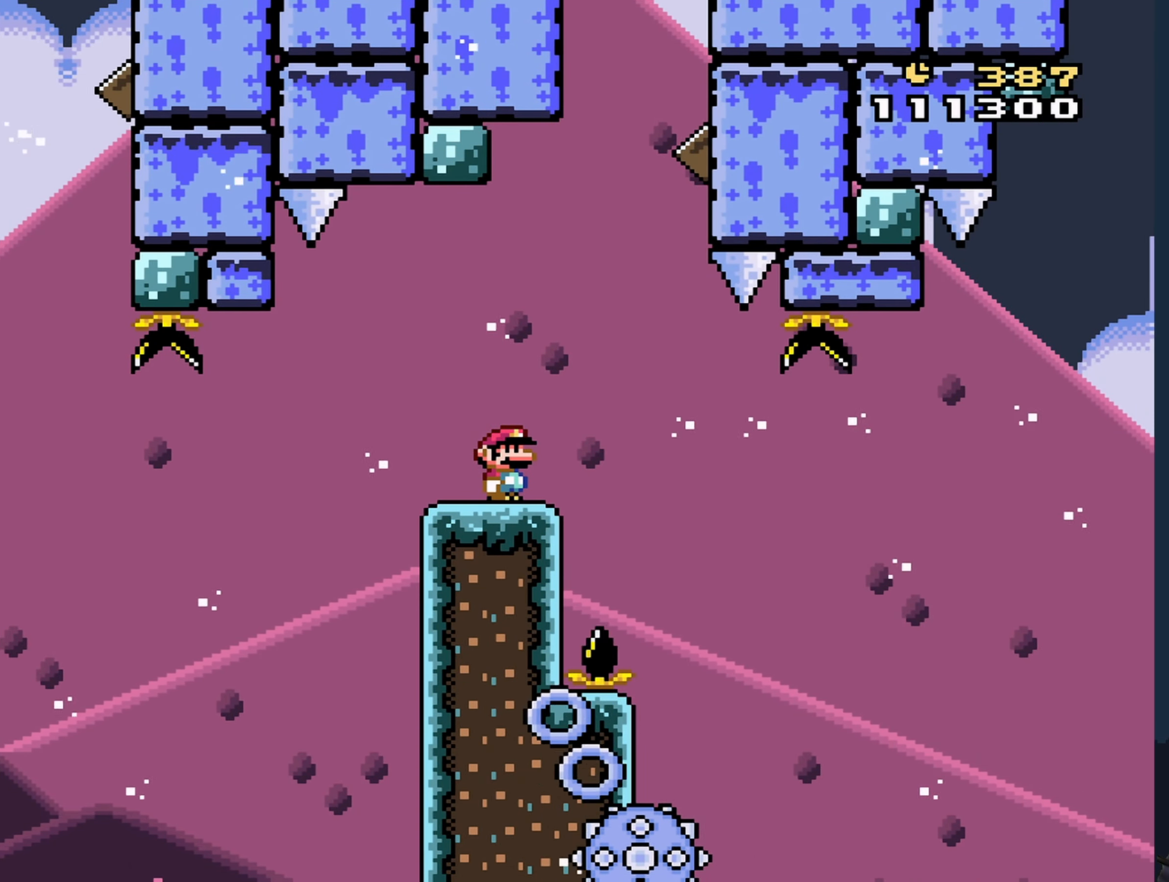
{"buttons": ["X"], "events": []}
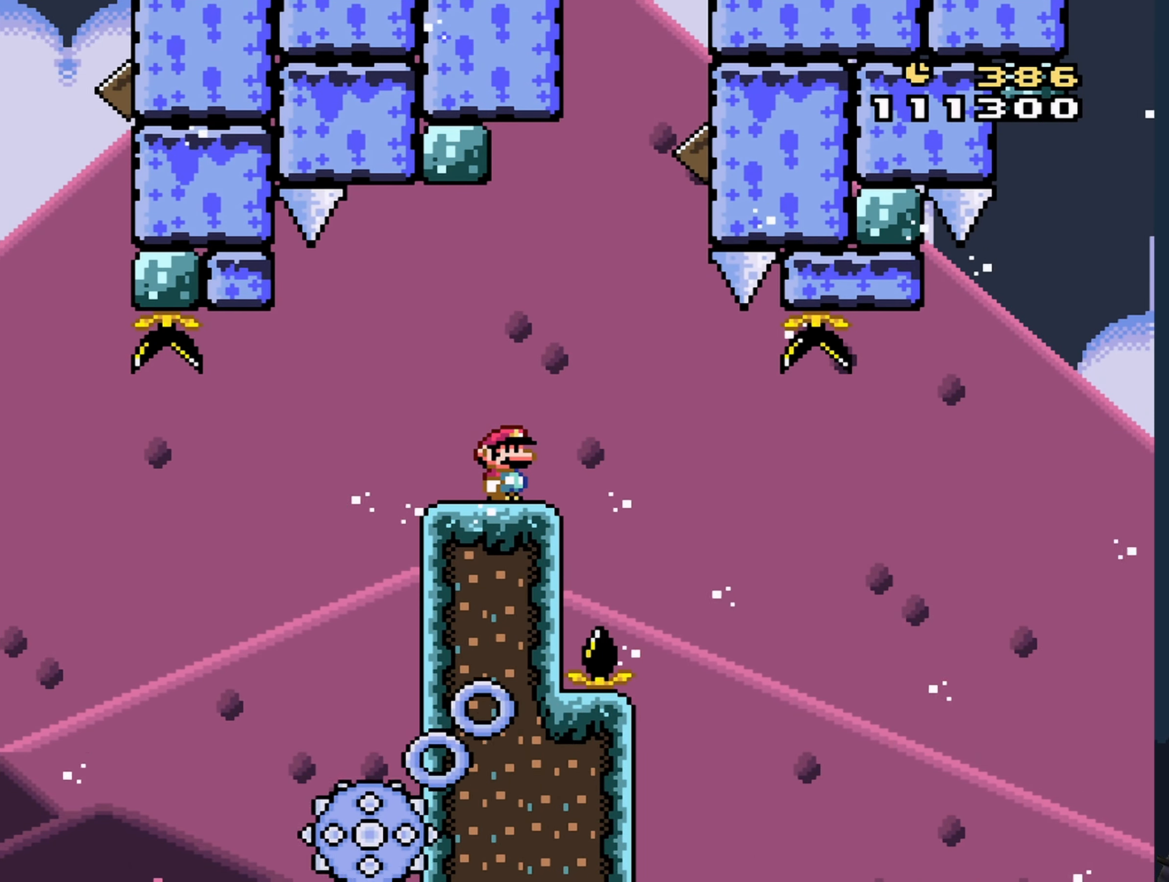
{"buttons": ["X"], "events": []}
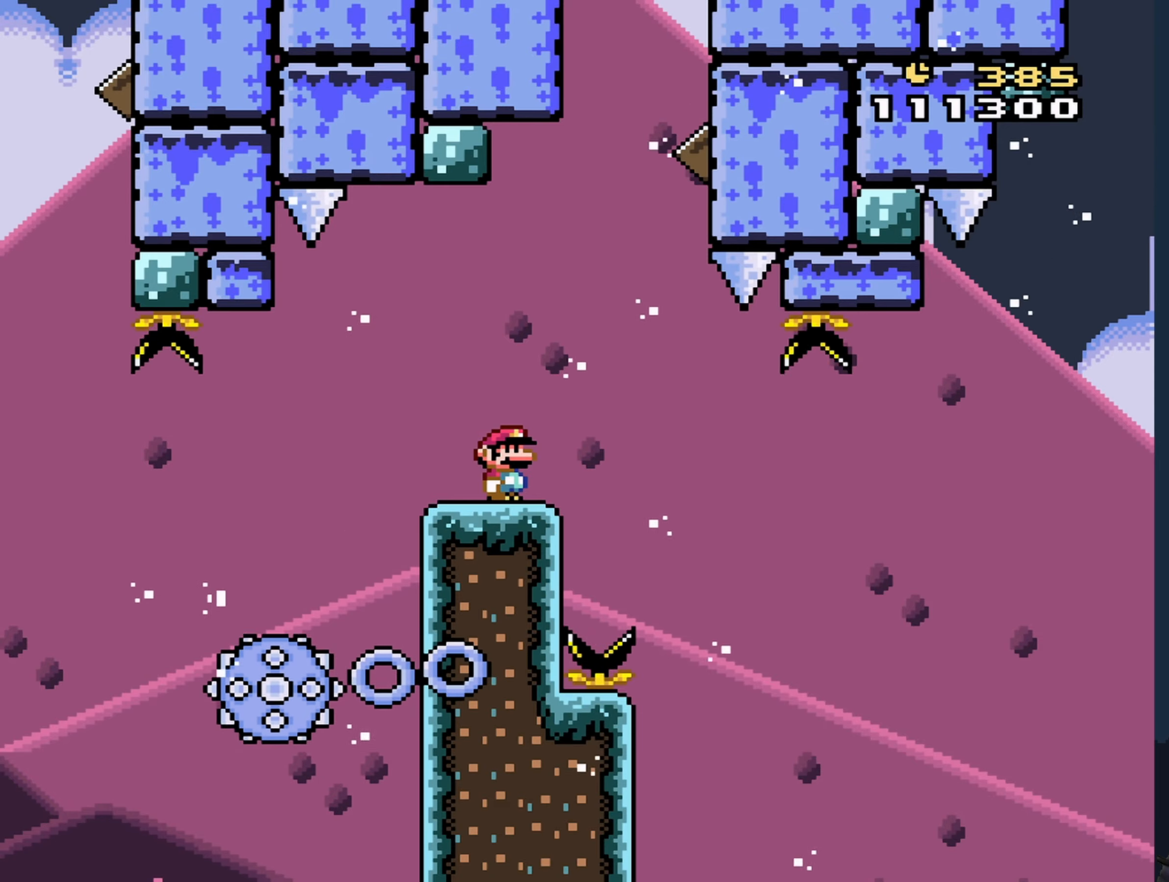
{"buttons": ["X"], "events": []}
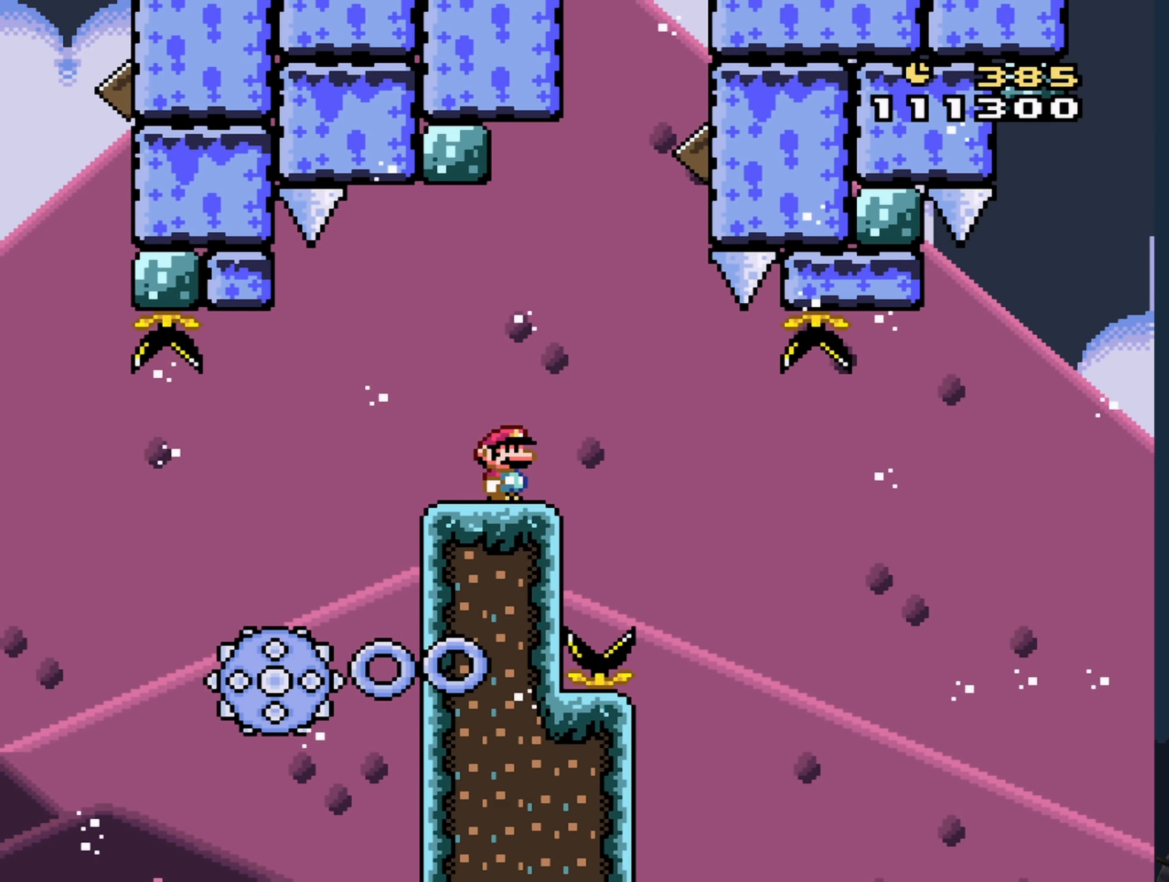
{"buttons": ["X"], "events": []}
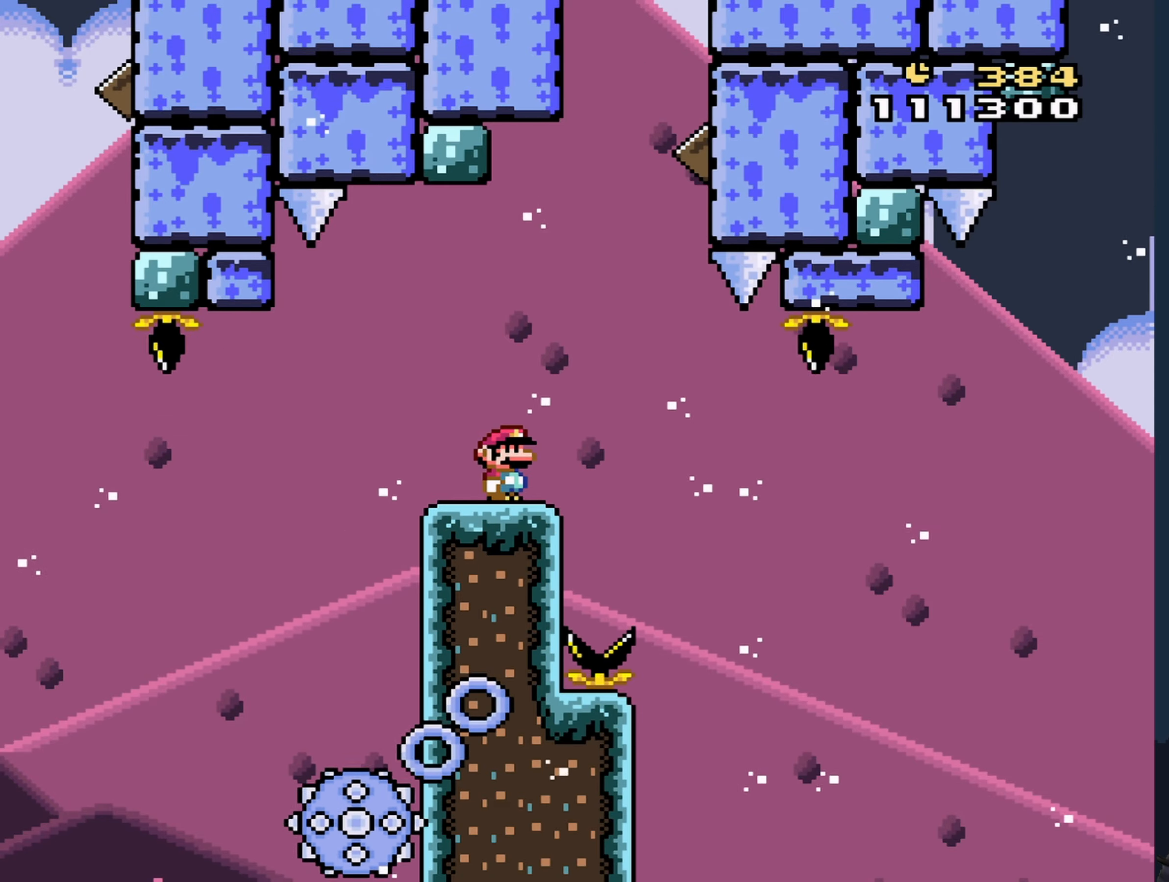
{"buttons": ["A", "X", "DPAD_RIGHT"], "events": [[300, "DPAD_RIGHT", "down"], [334, "A", "down"]]}
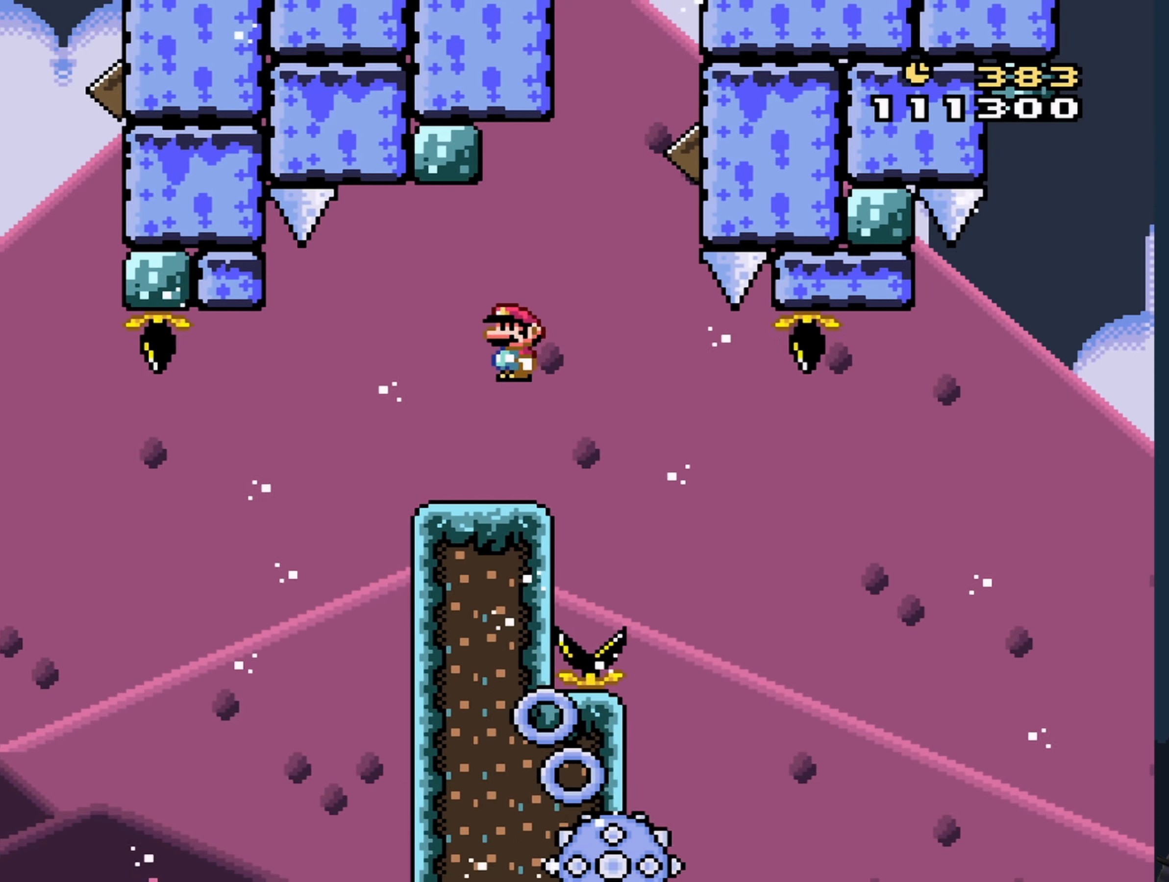
{"buttons": ["A", "X"], "events": [[34, "A", "up"], [34, "DPAD_RIGHT", "up"], [150, "A", "down"], [150, "DPAD_RIGHT", "down"], [250, "A", "up"], [384, "DPAD_RIGHT", "up"], [500, "A", "down"]]}
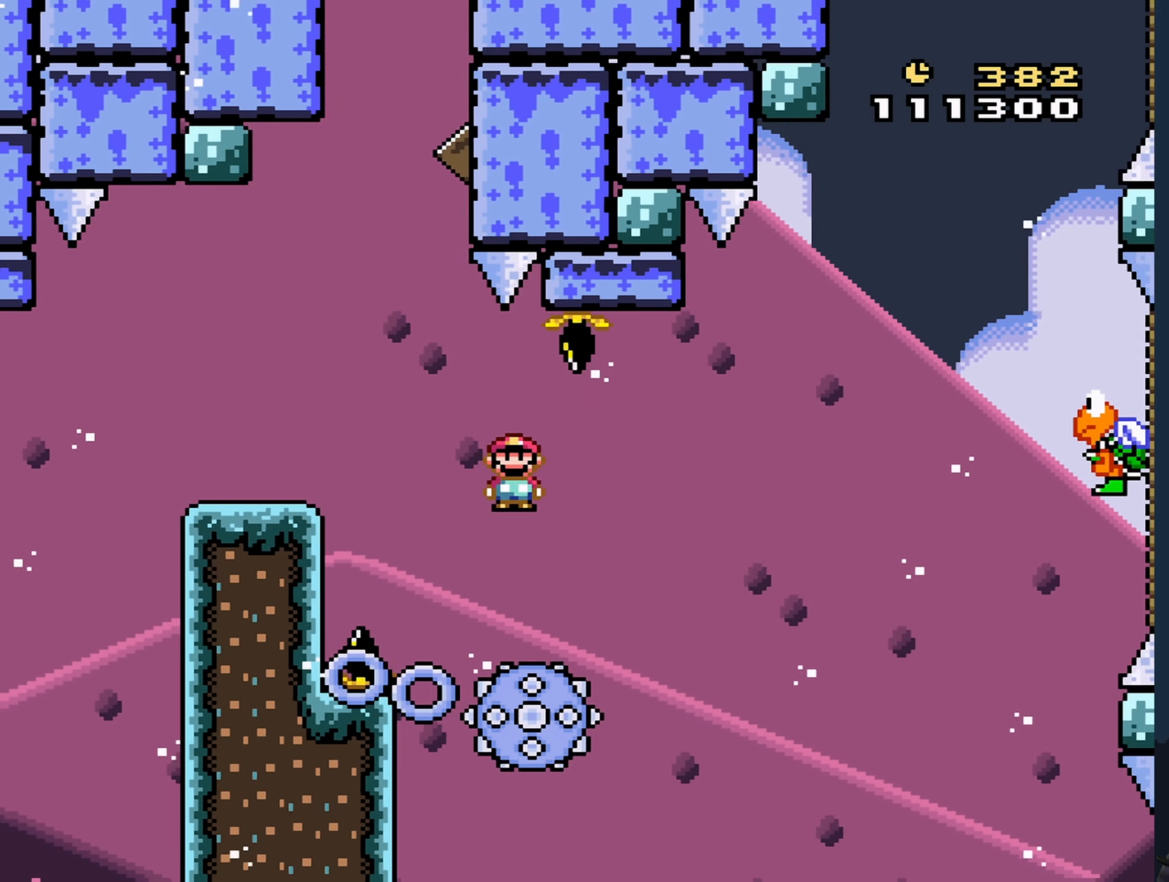
{"buttons": ["A", "X"], "events": [[167, "DPAD_LEFT", "down"], [384, "DPAD_LEFT", "up"]]}
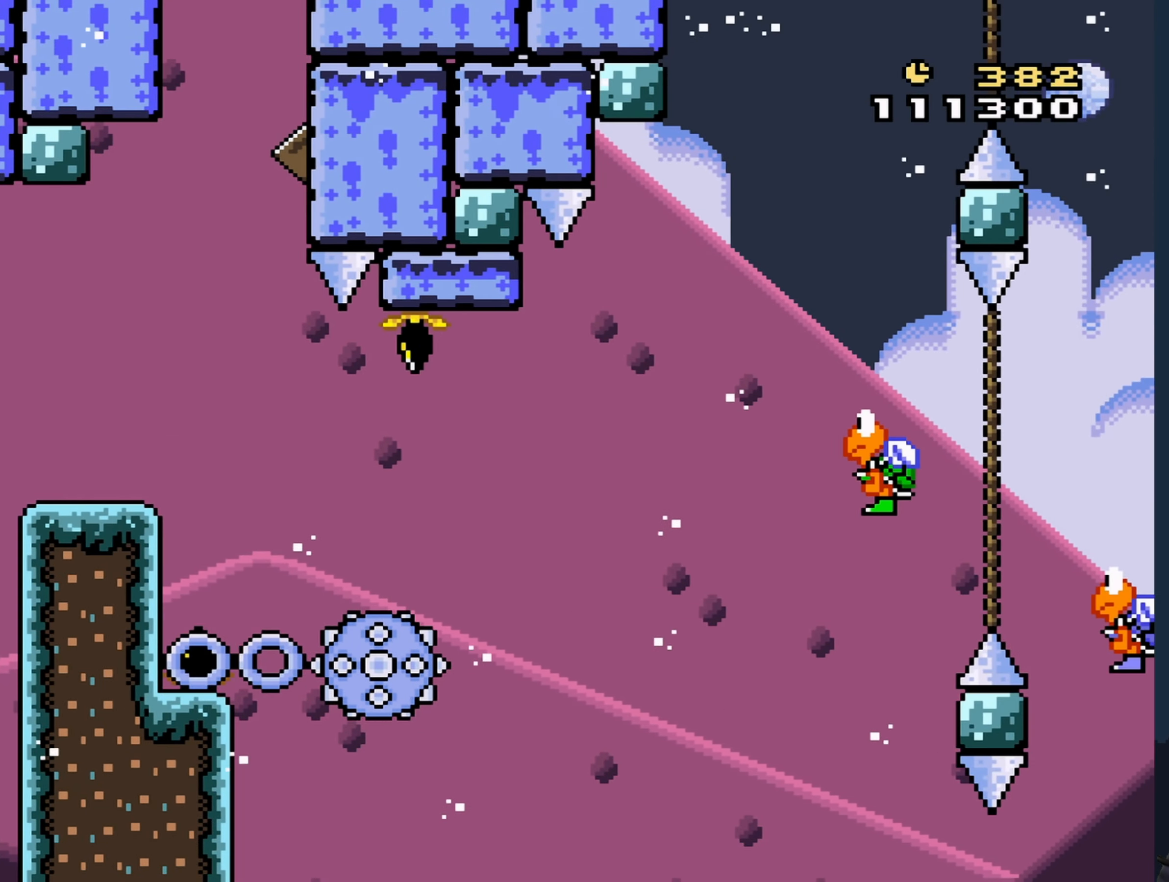
{"buttons": [], "events": [[200, "A", "up"], [200, "X", "up"]]}
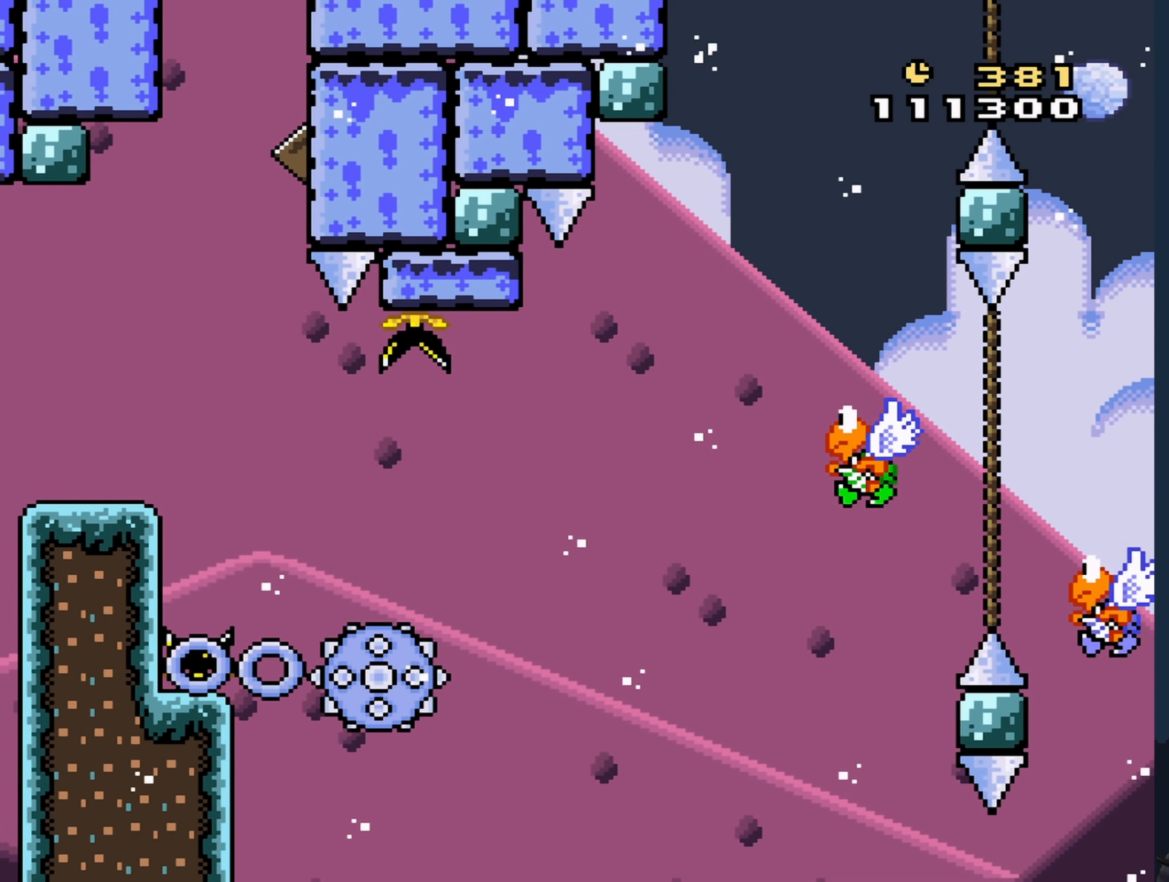
{"buttons": [], "events": []}
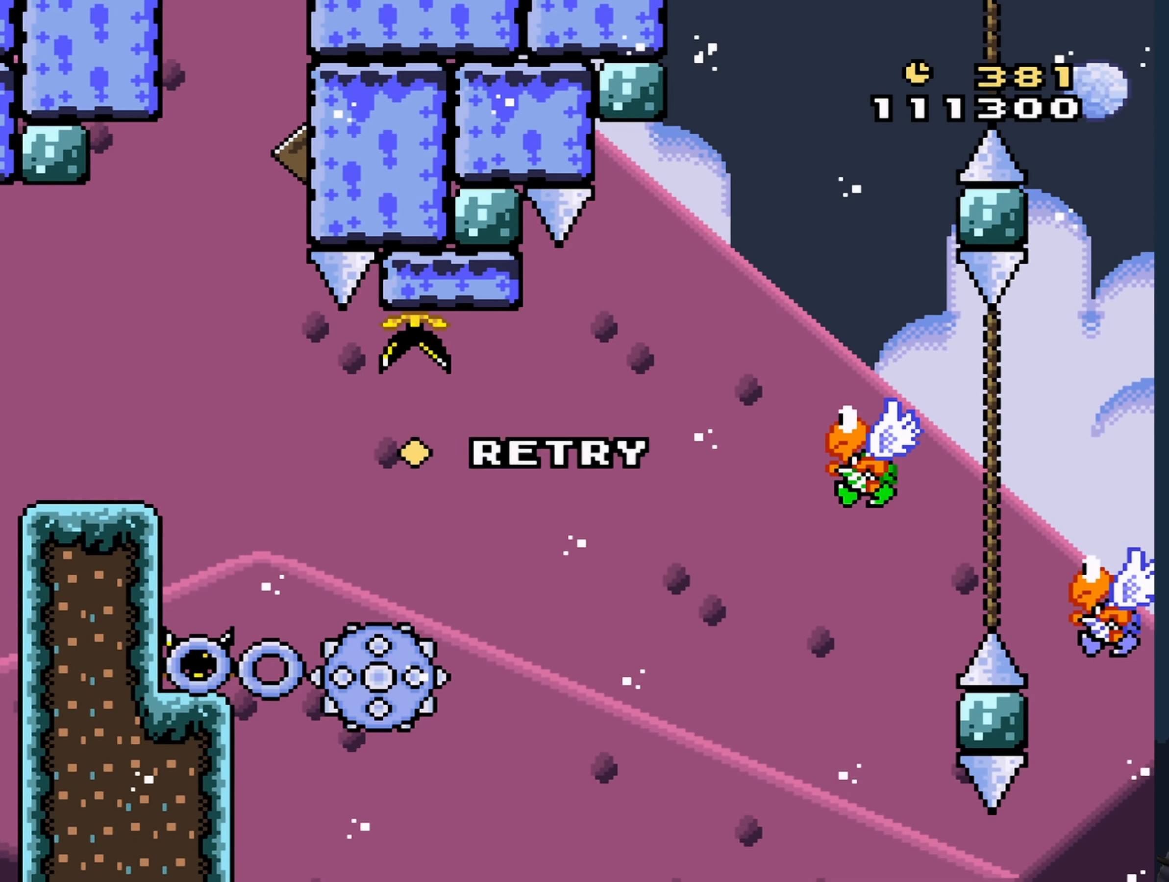
{"buttons": [], "events": [[434, "A", "down"], [450, "A", "up"]]}
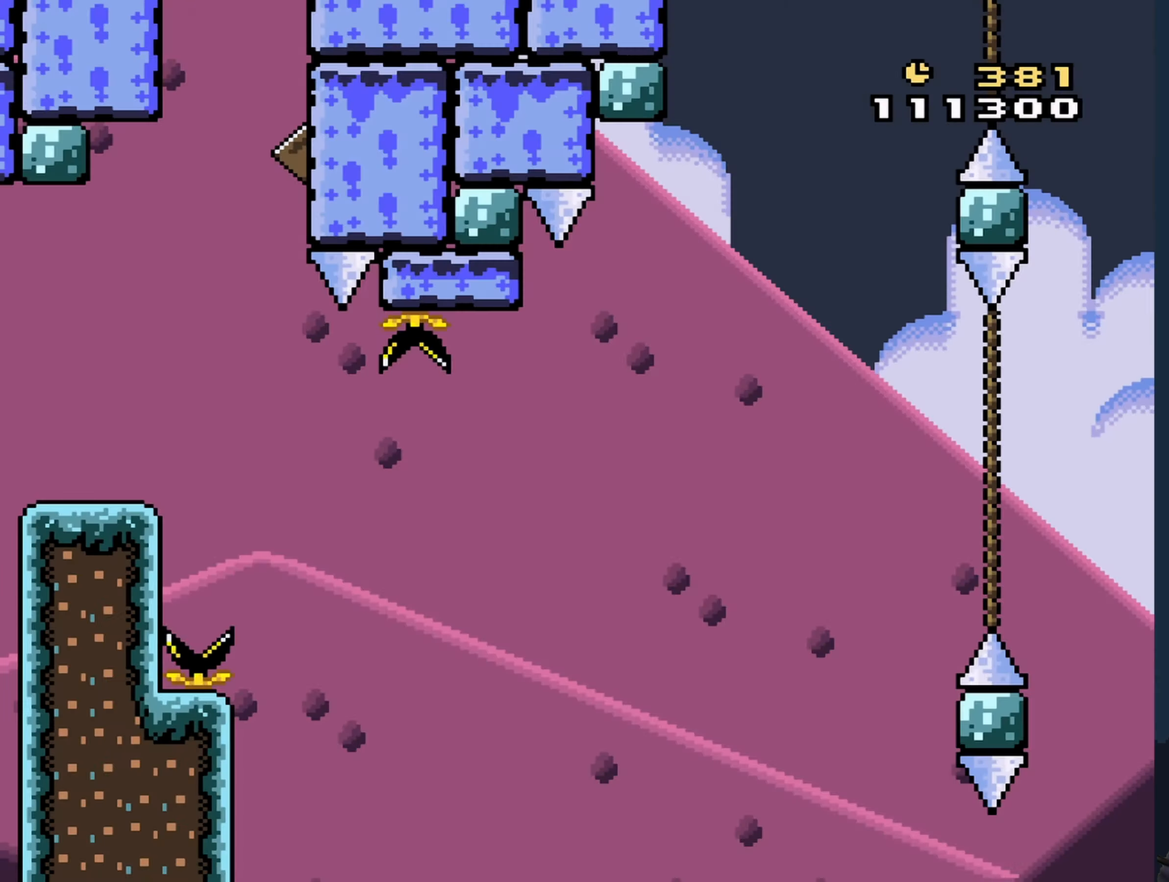
{"buttons": [], "events": []}
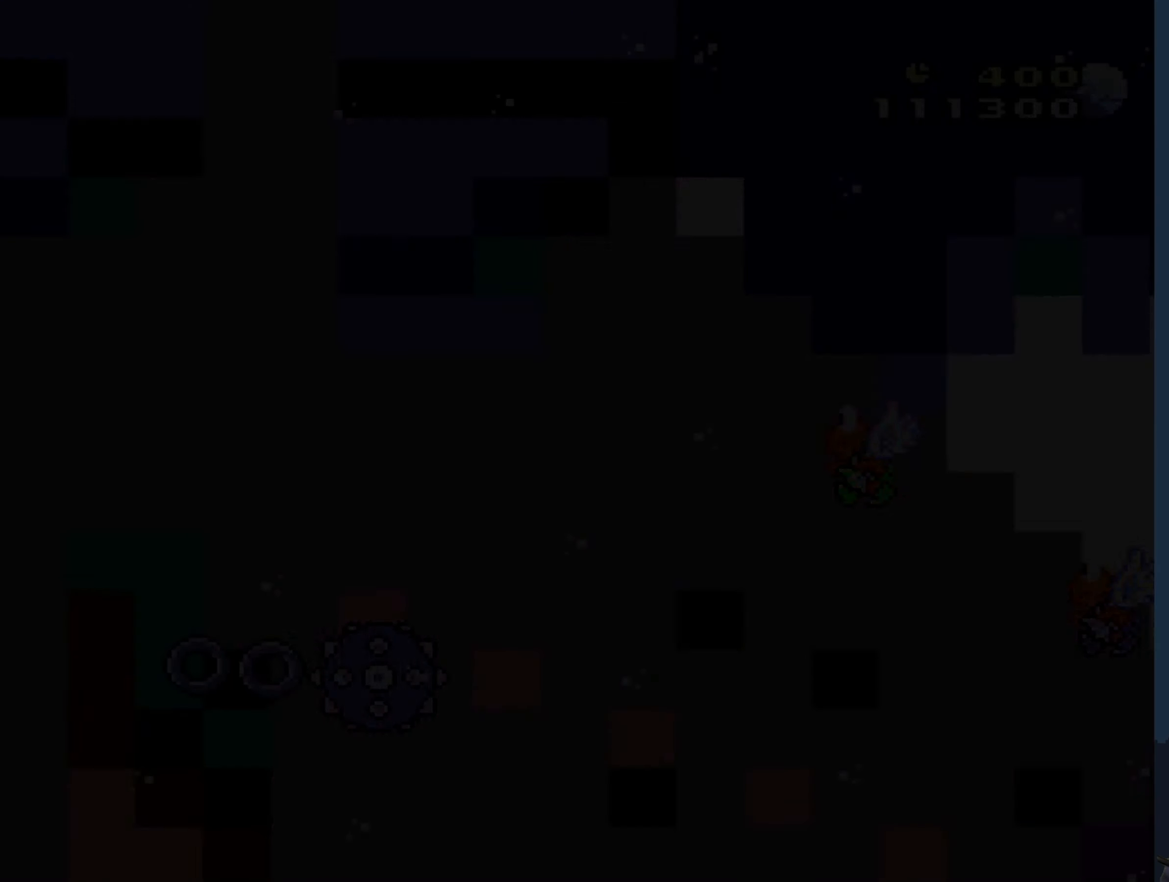
{"buttons": [], "events": []}
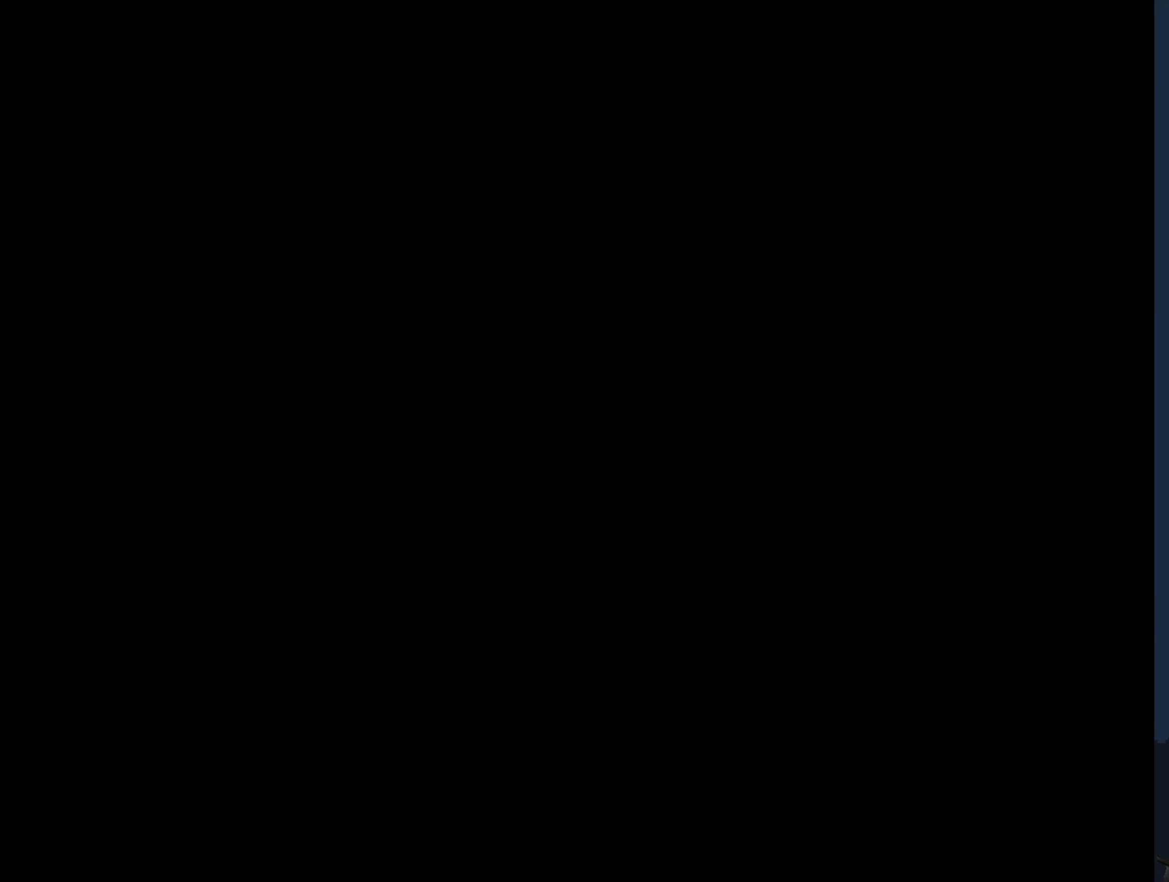
{"buttons": [], "events": []}
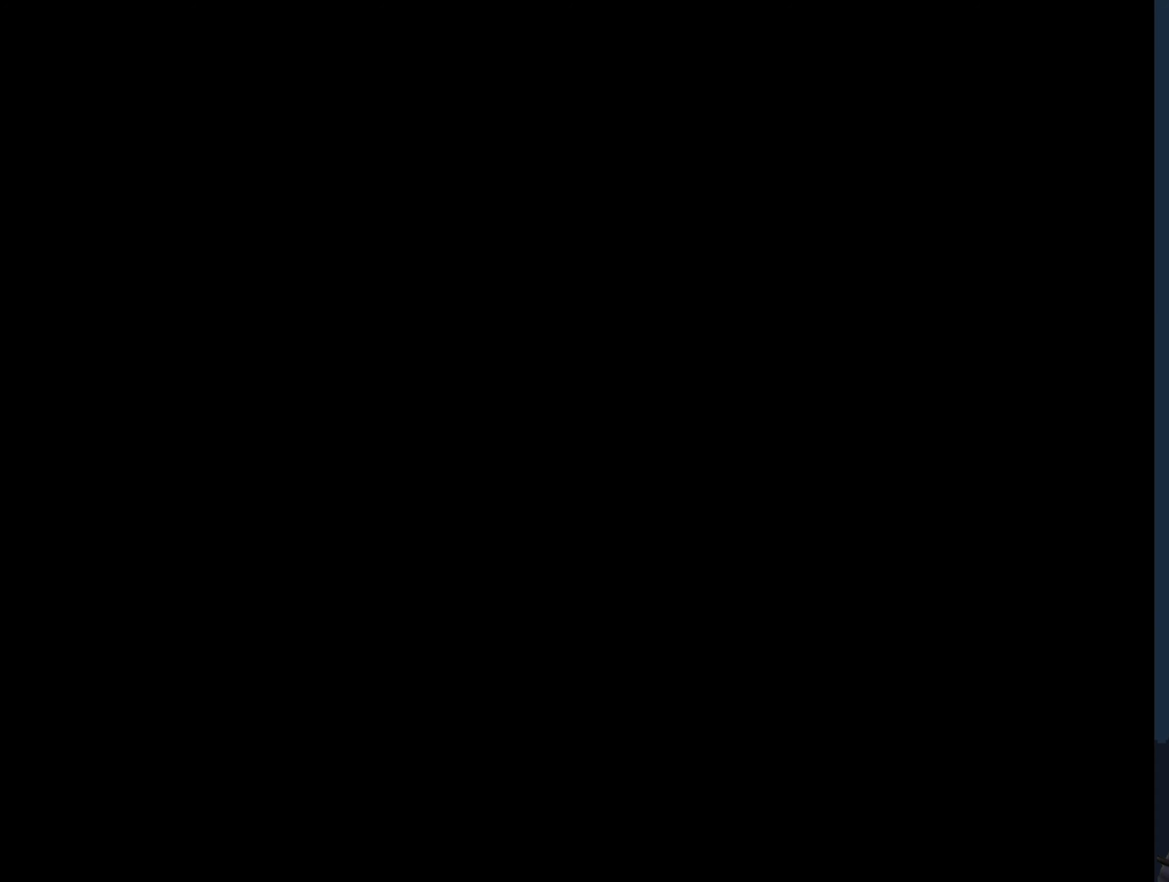
{"buttons": [], "events": []}
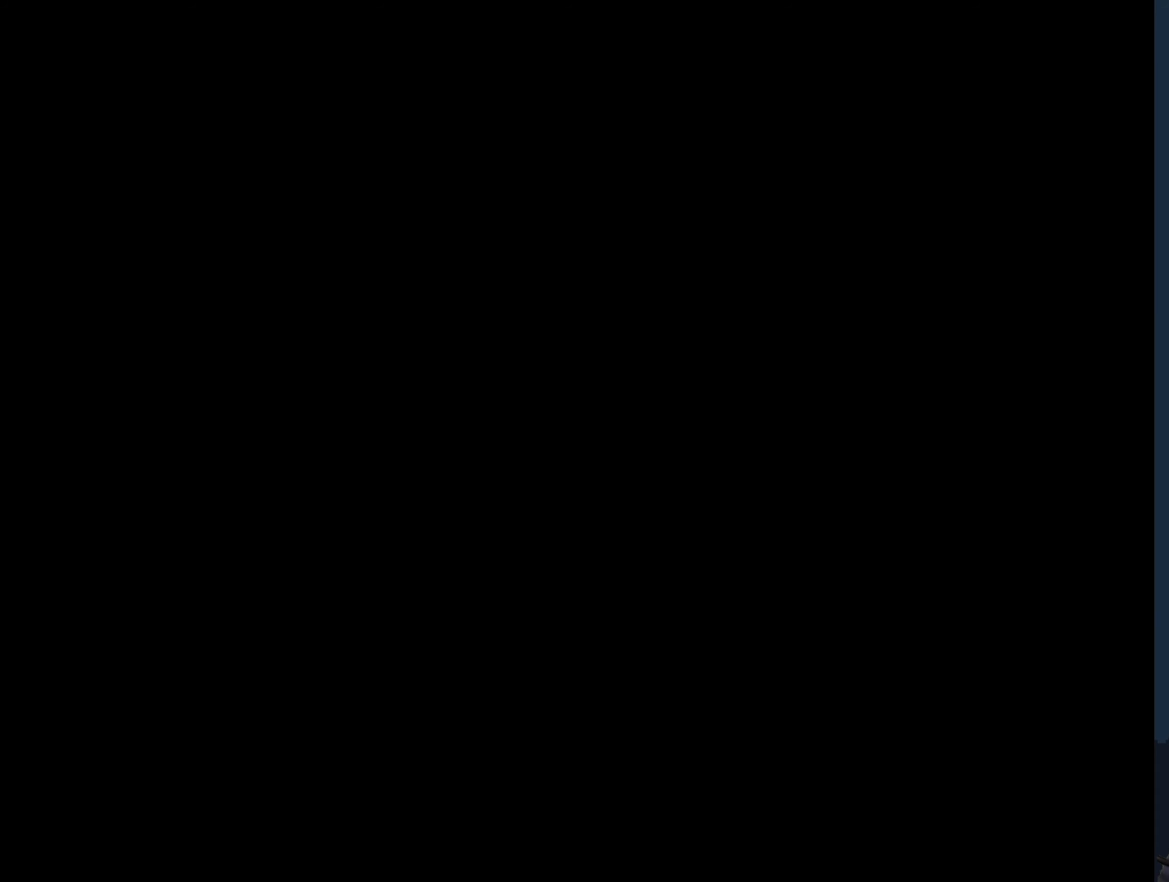
{"buttons": [], "events": []}
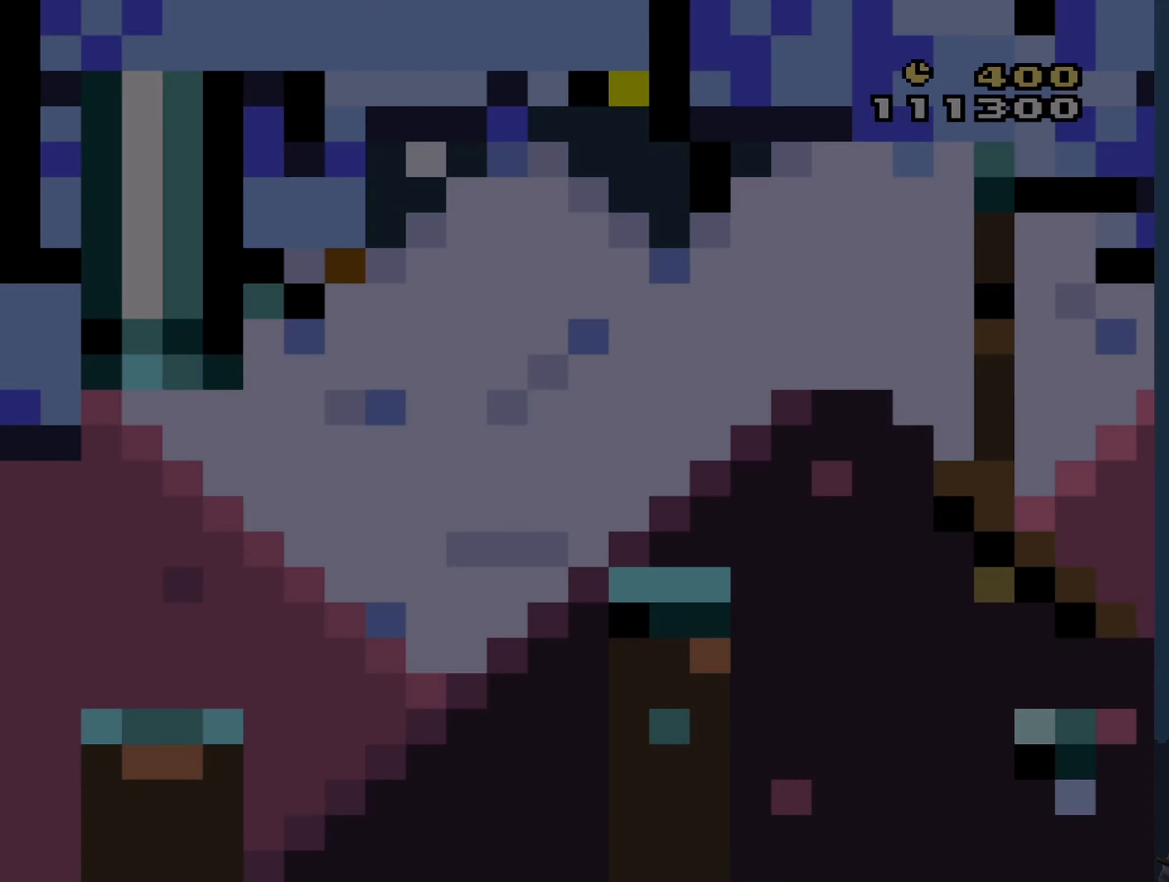
{"buttons": ["Y"], "events": [[400, "Y", "down"]]}
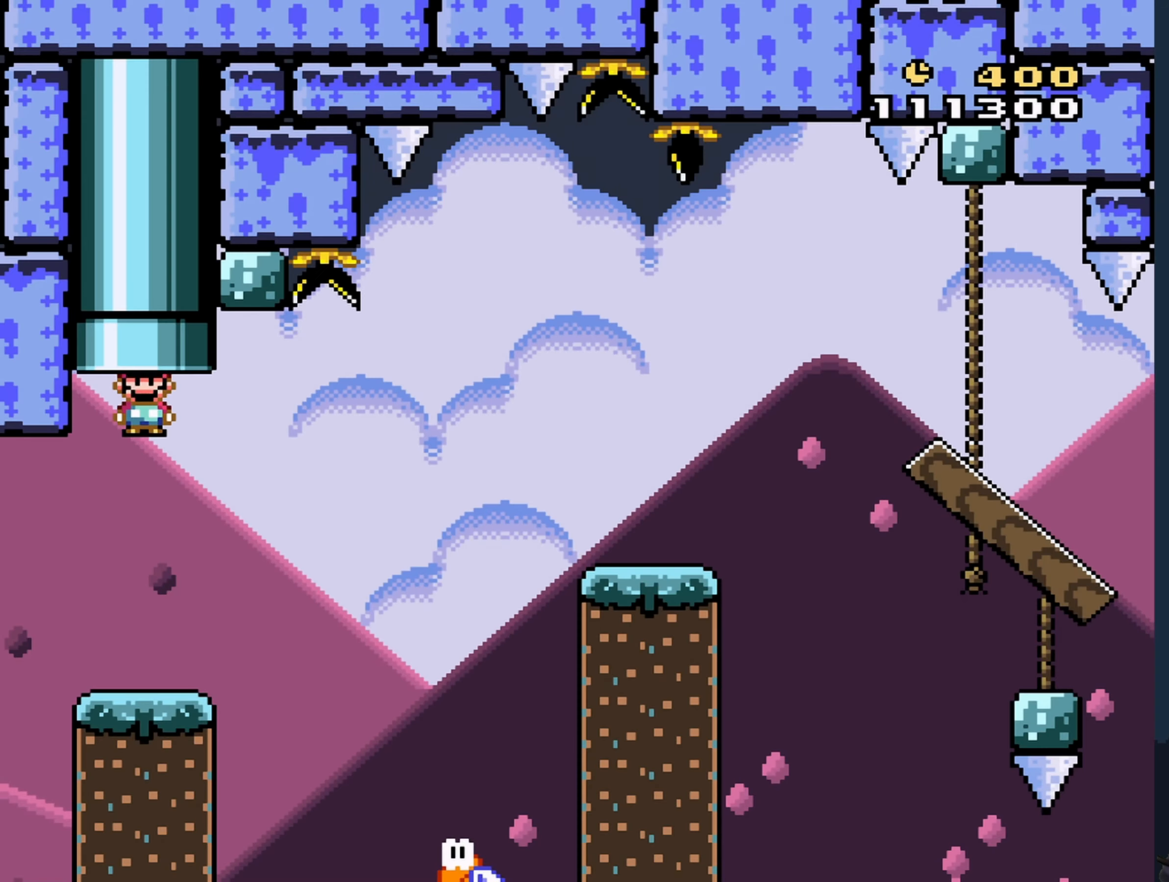
{"buttons": ["Y", "DPAD_RIGHT"], "events": [[166, "DPAD_RIGHT", "down"], [283, "DPAD_RIGHT", "up"], [350, "B", "down"], [450, "B", "up"], [450, "DPAD_RIGHT", "down"]]}
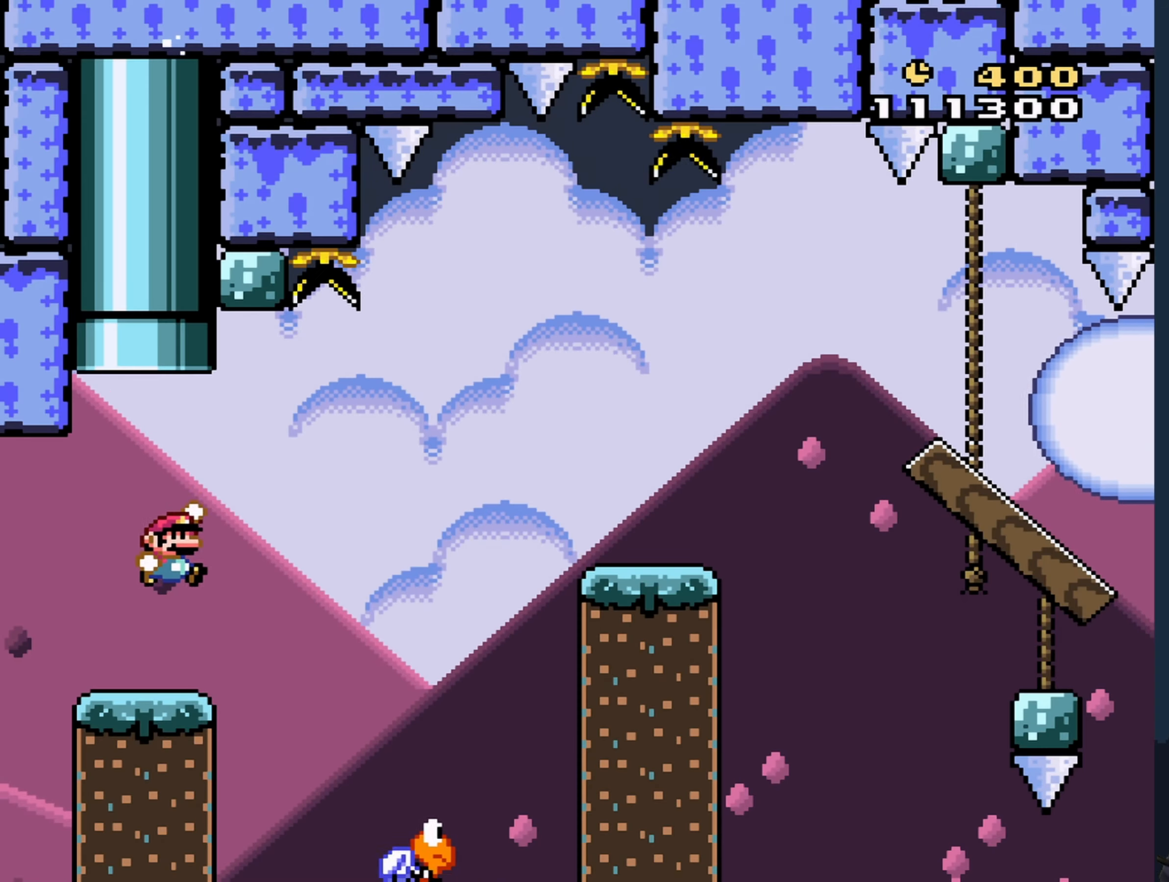
{"buttons": ["B", "Y"], "events": [[33, "DPAD_RIGHT", "up"], [183, "B", "down"], [300, "DPAD_RIGHT", "down"], [450, "DPAD_RIGHT", "up"]]}
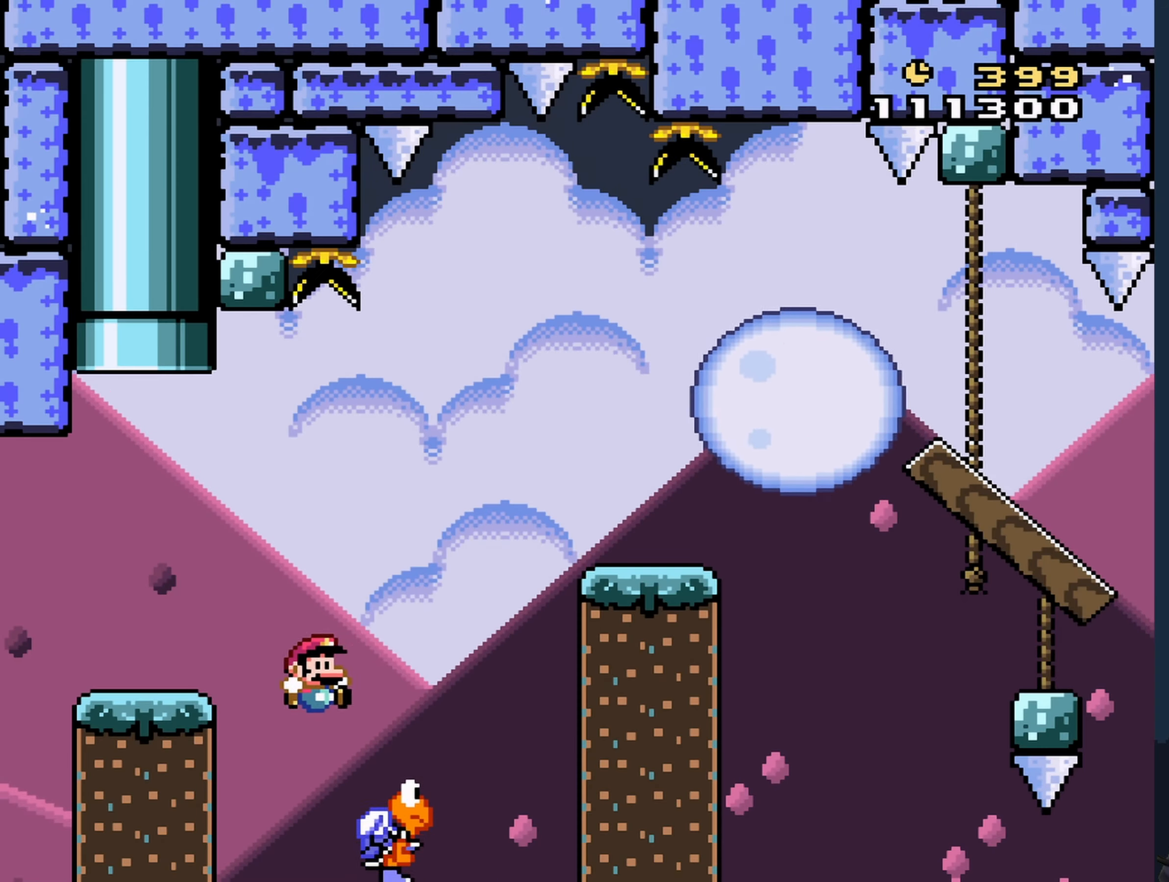
{"buttons": ["X", "DPAD_RIGHT"], "events": [[33, "DPAD_RIGHT", "down"], [283, "B", "up"], [300, "Y", "up"], [333, "X", "down"]]}
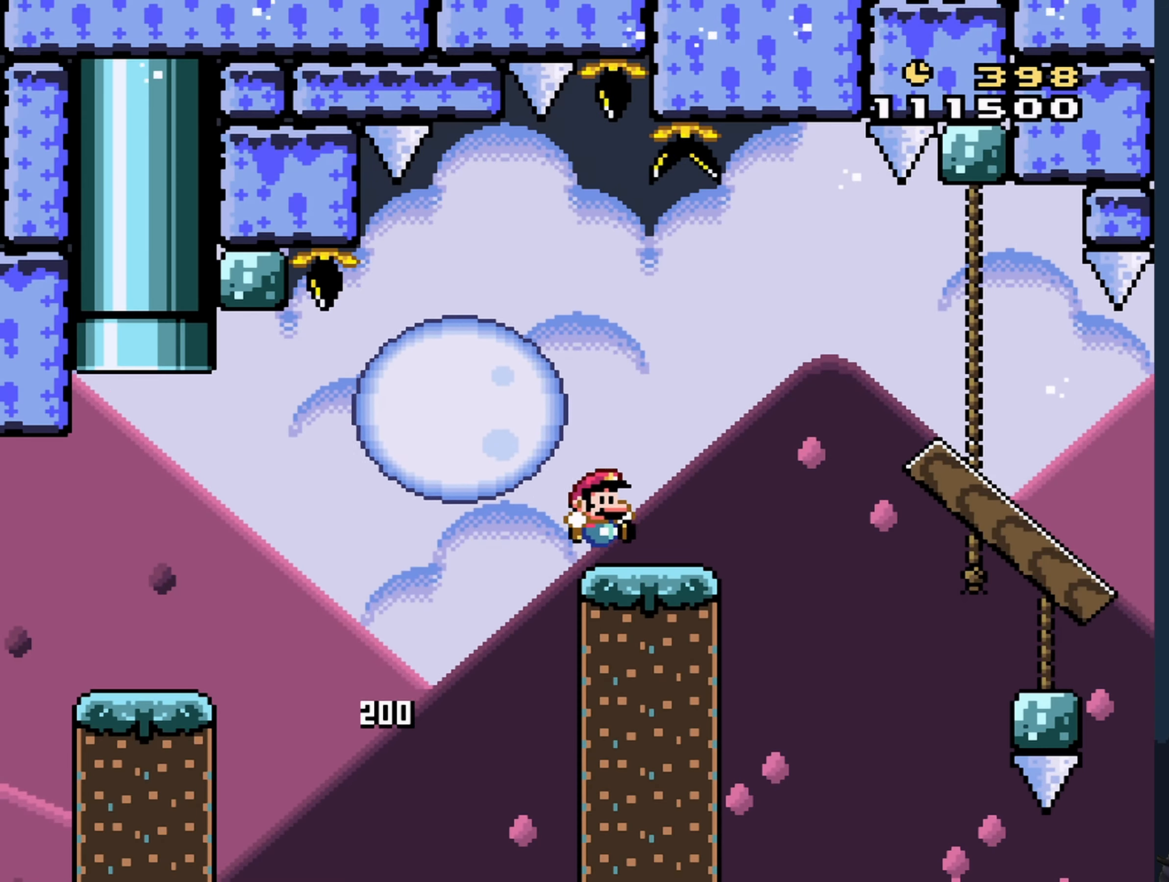
{"buttons": ["X", "DPAD_RIGHT"], "events": [[66, "A", "down"], [183, "A", "up"]]}
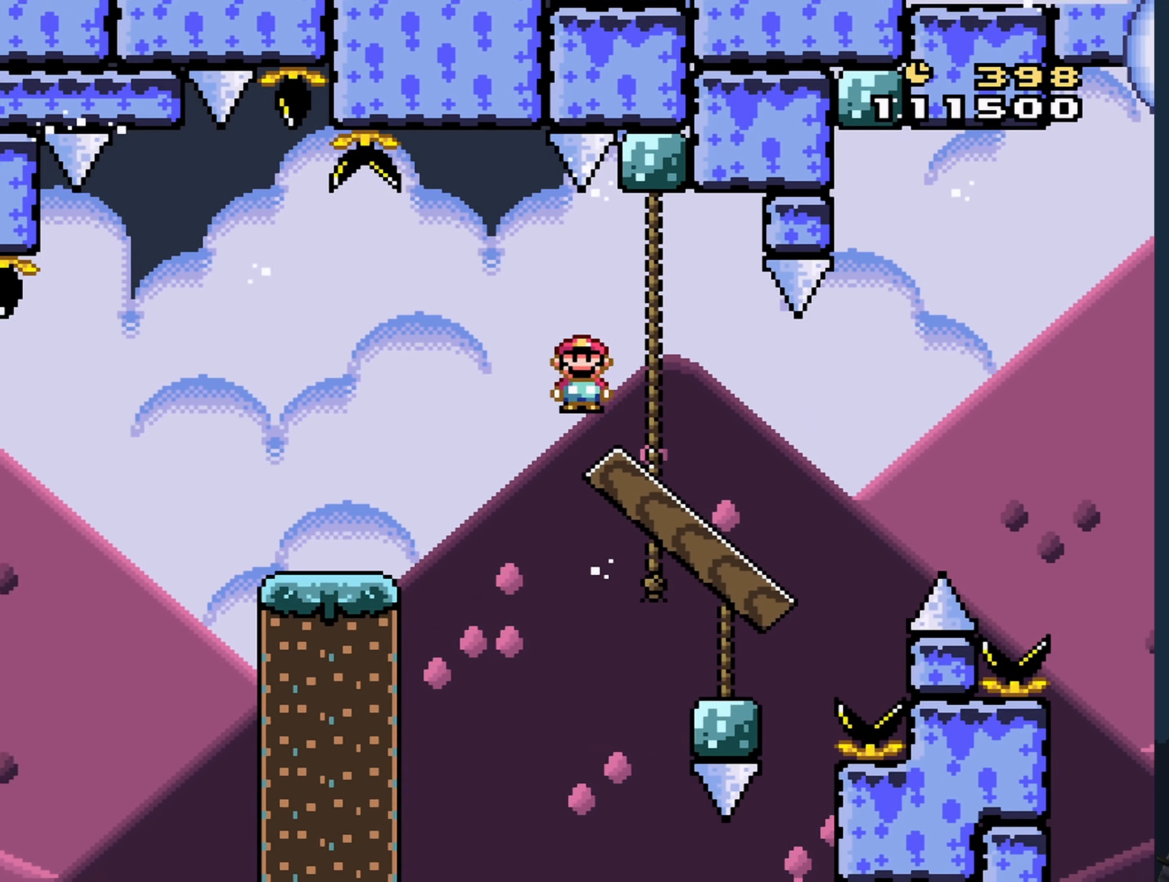
{"buttons": ["A", "X"], "events": [[66, "DPAD_DOWN", "down"], [66, "DPAD_RIGHT", "up"], [283, "A", "down"], [283, "DPAD_DOWN", "up"]]}
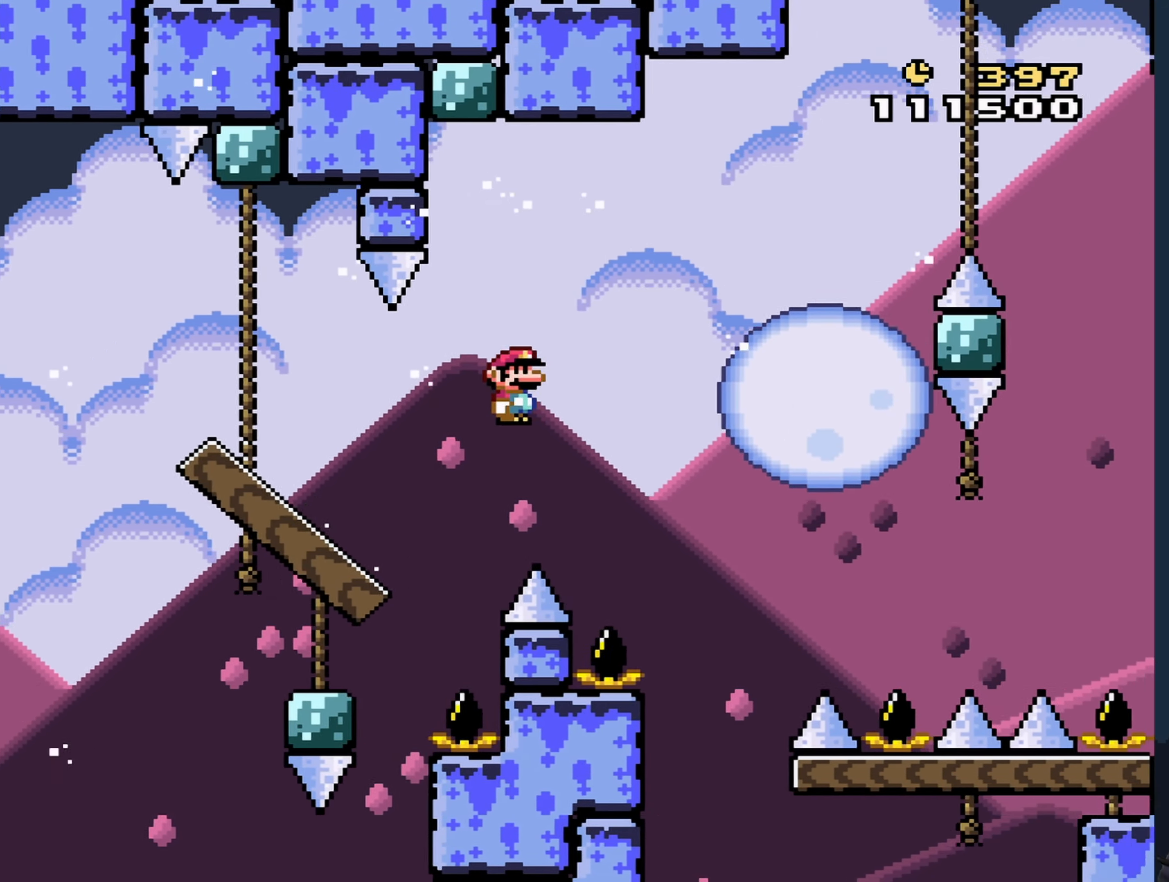
{"buttons": ["A", "X", "DPAD_RIGHT"], "events": [[66, "A", "up"], [267, "A", "down"], [300, "DPAD_LEFT", "down"], [467, "DPAD_LEFT", "up"], [500, "DPAD_RIGHT", "down"]]}